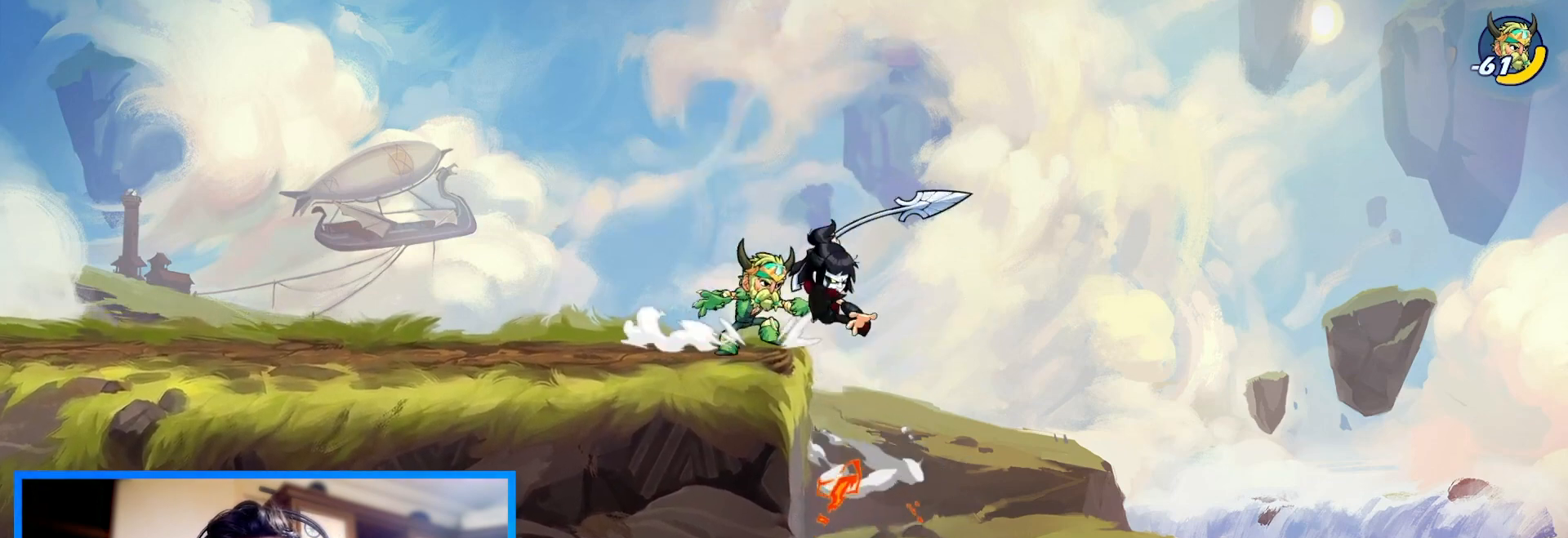
Gameplay with keyboard; each line is a JSON object with the keys held at the frame after it. "events" lists presses ("down") and releases ("up") of "c", "down", "left", "right", "space", "up", "v", "x" and "z" between this image and that frame as [ms after this image, input, new state], when the widget could be followed in between. No other keys are recorded. Mouse input is not recorded.
{"keys": ["right"], "events": [[67, "left", "down"], [133, "right", "up"], [333, "left", "up"], [400, "right", "down"]]}
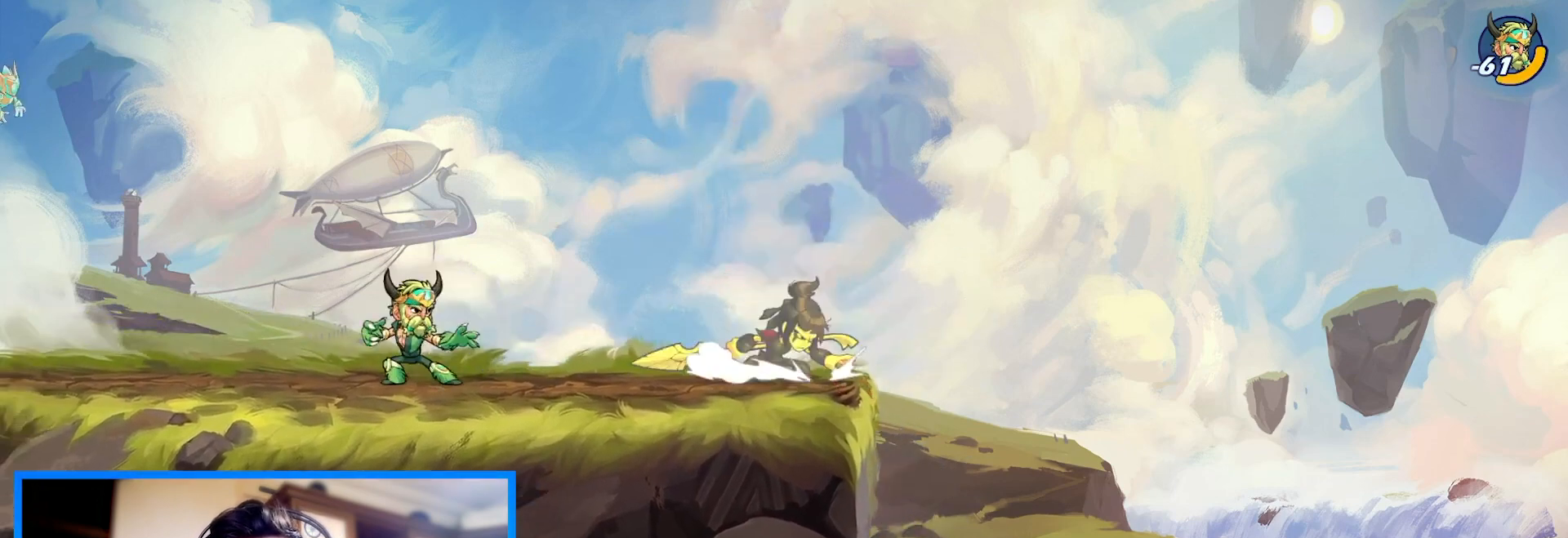
{"keys": [], "events": [[167, "right", "up"], [200, "left", "down"], [300, "left", "up"], [300, "right", "down"], [367, "right", "up"]]}
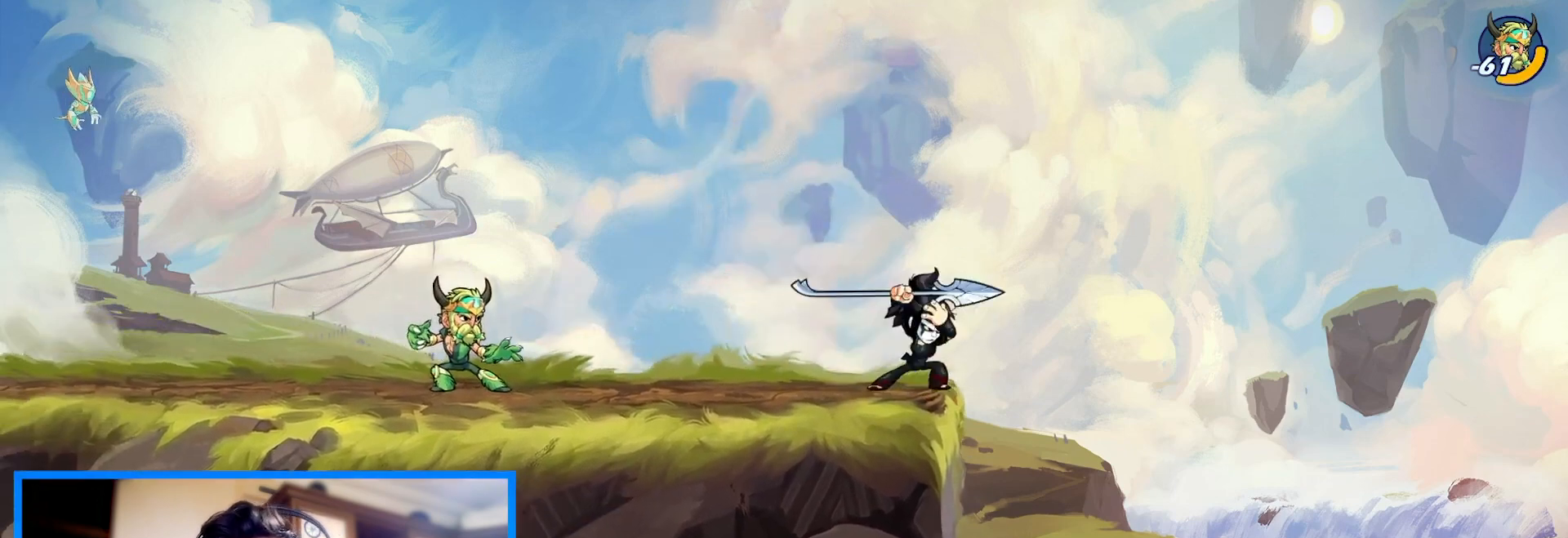
{"keys": ["down", "left"], "events": [[100, "right", "down"], [100, "space", "down"], [200, "space", "up"], [233, "right", "up"], [367, "down", "down"], [367, "right", "down"], [500, "left", "down"], [500, "right", "up"]]}
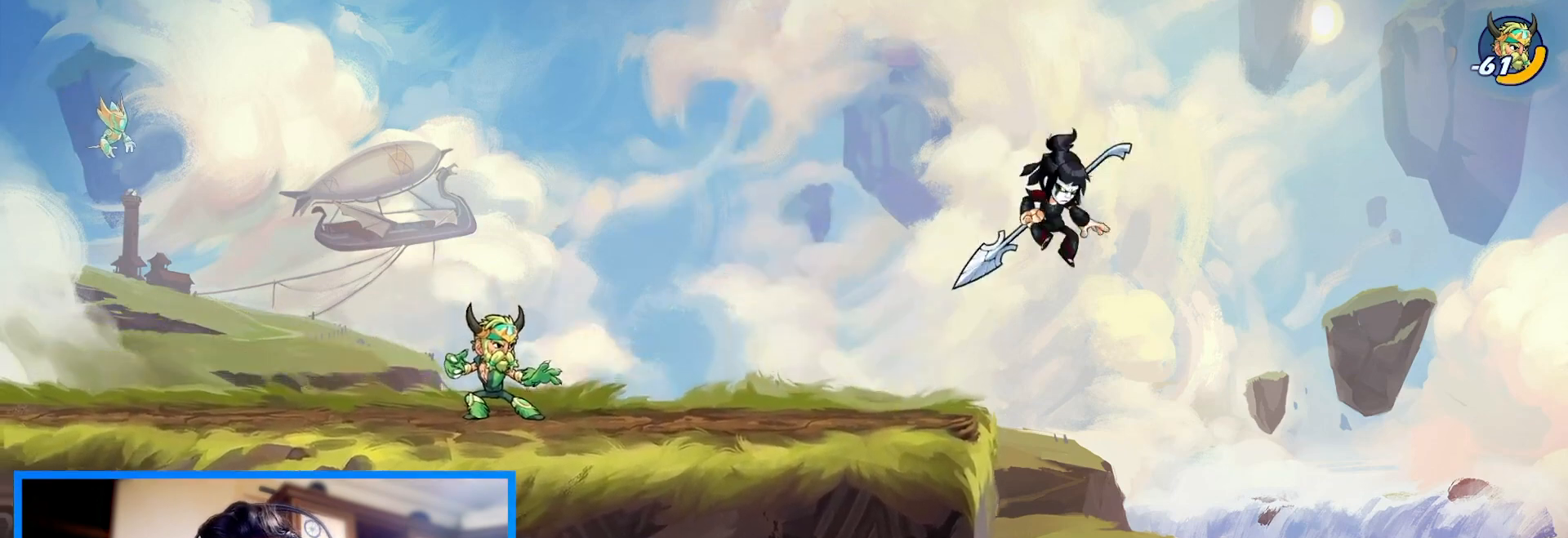
{"keys": ["right"]}
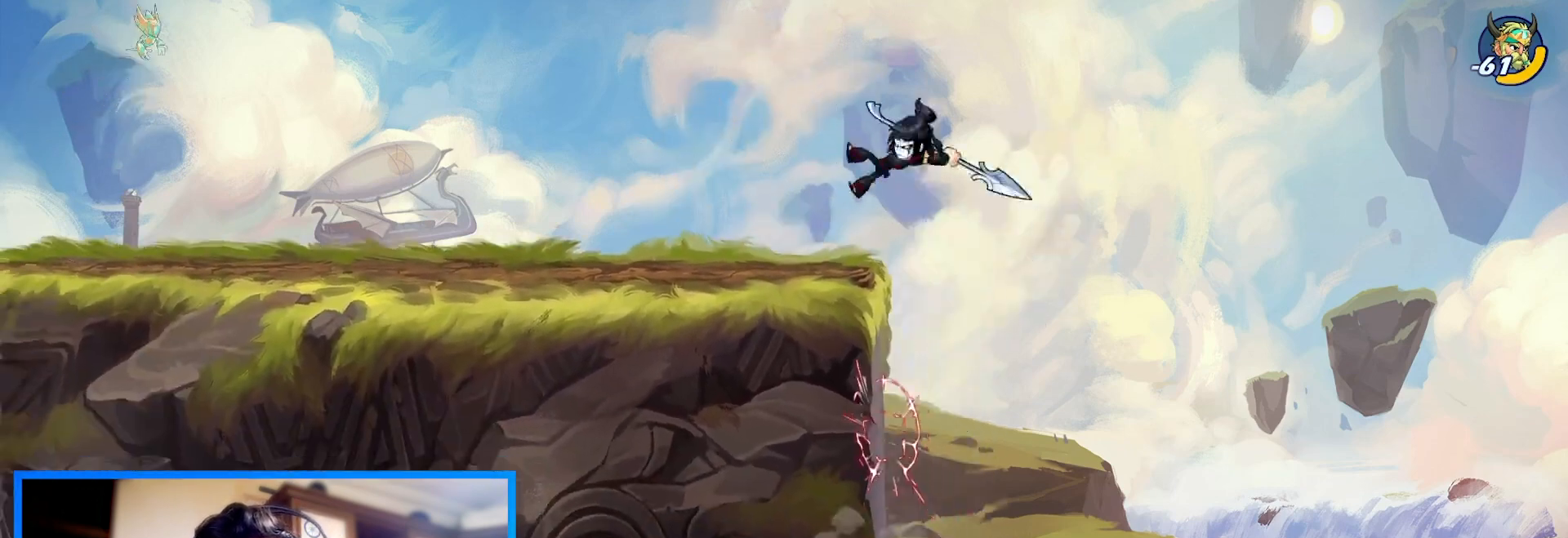
{"keys": ["down", "right"], "events": [[33, "down", "down"], [200, "left", "down"], [200, "right", "up"], [300, "c", "down"], [400, "c", "up"], [467, "right", "down"], [500, "left", "up"]]}
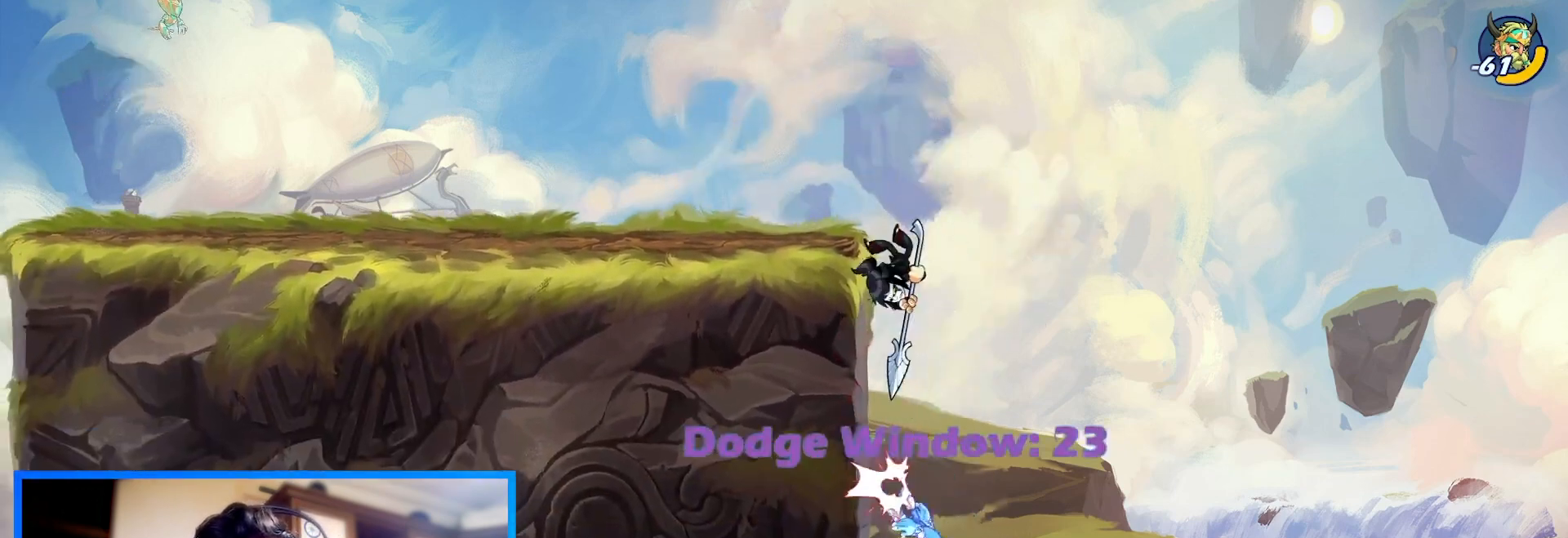
{"keys": ["down"], "events": [[67, "down", "up"], [100, "right", "up"], [467, "down", "down"]]}
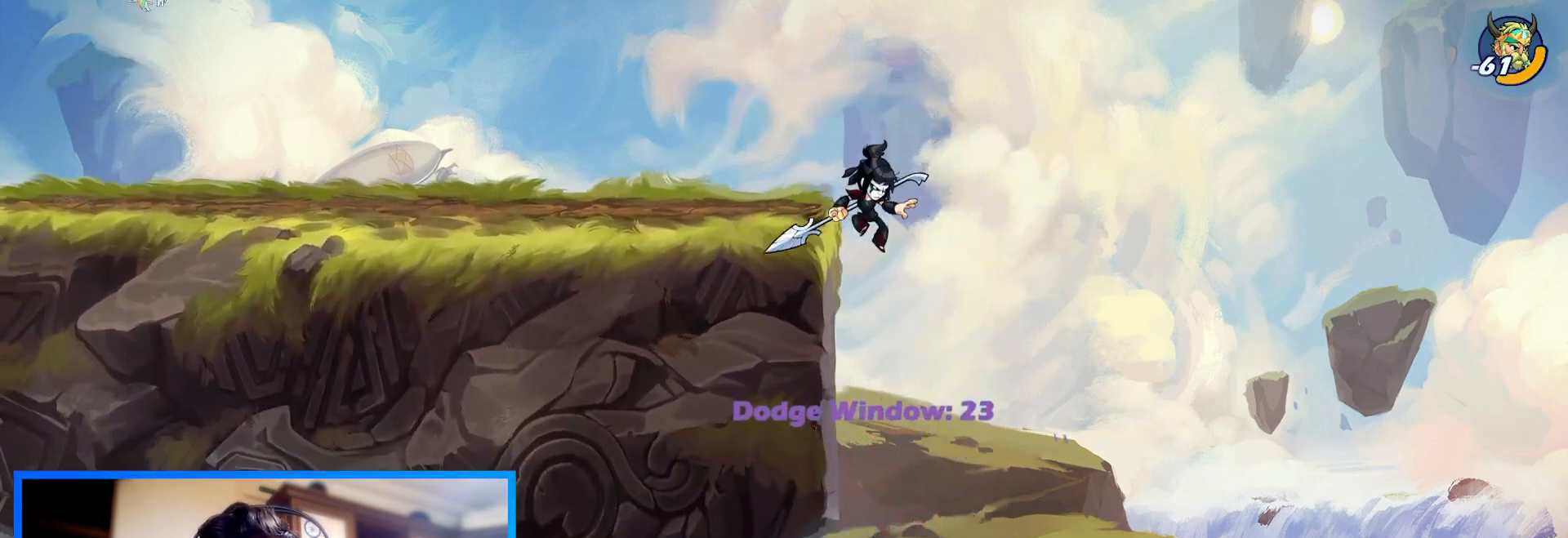
{"keys": ["left"], "events": [[67, "c", "down"], [67, "left", "down"], [267, "c", "up"], [267, "left", "up"], [333, "down", "up"], [467, "left", "down"]]}
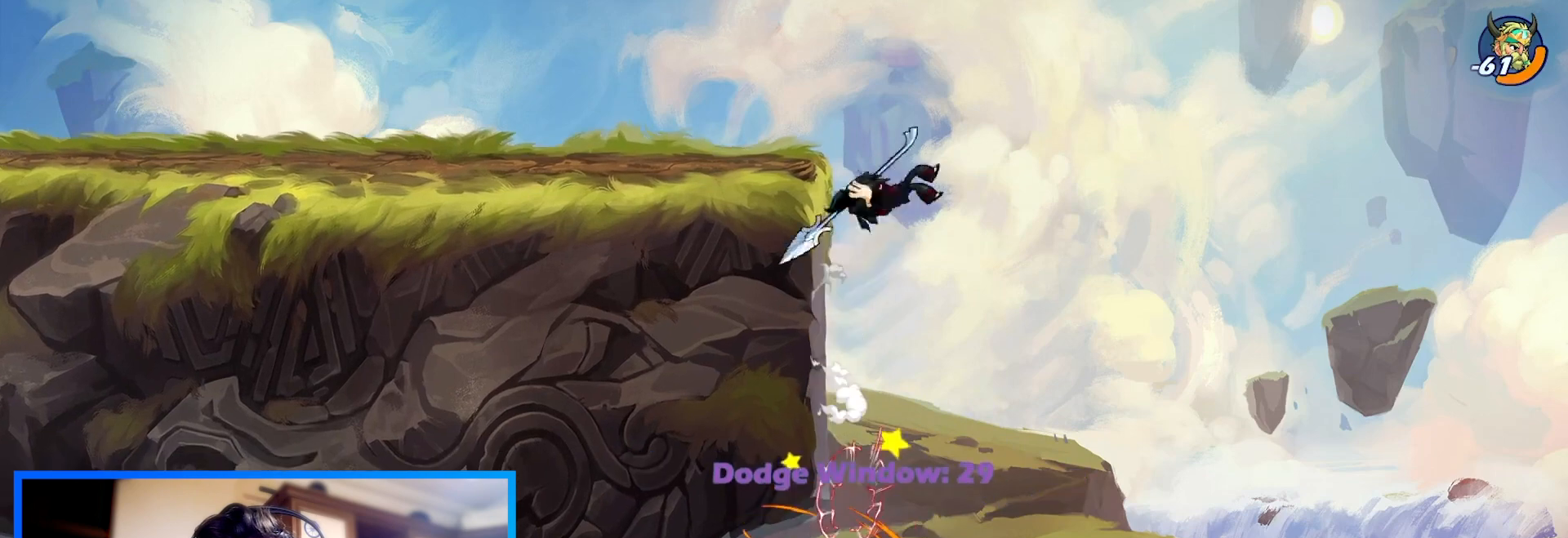
{"keys": ["down", "x"], "events": [[167, "left", "up"], [167, "right", "down"], [267, "right", "up"], [367, "down", "down"], [400, "x", "down"]]}
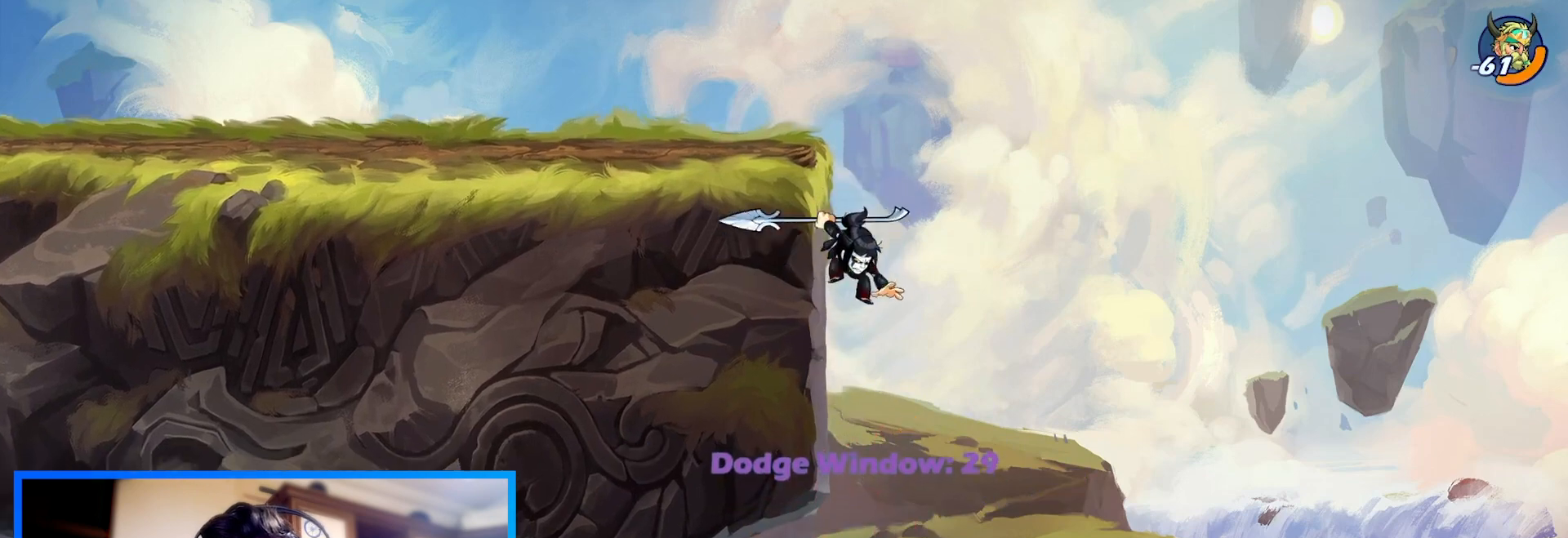
{"keys": ["up"], "events": [[433, "down", "up"], [433, "x", "up"], [467, "up", "down"]]}
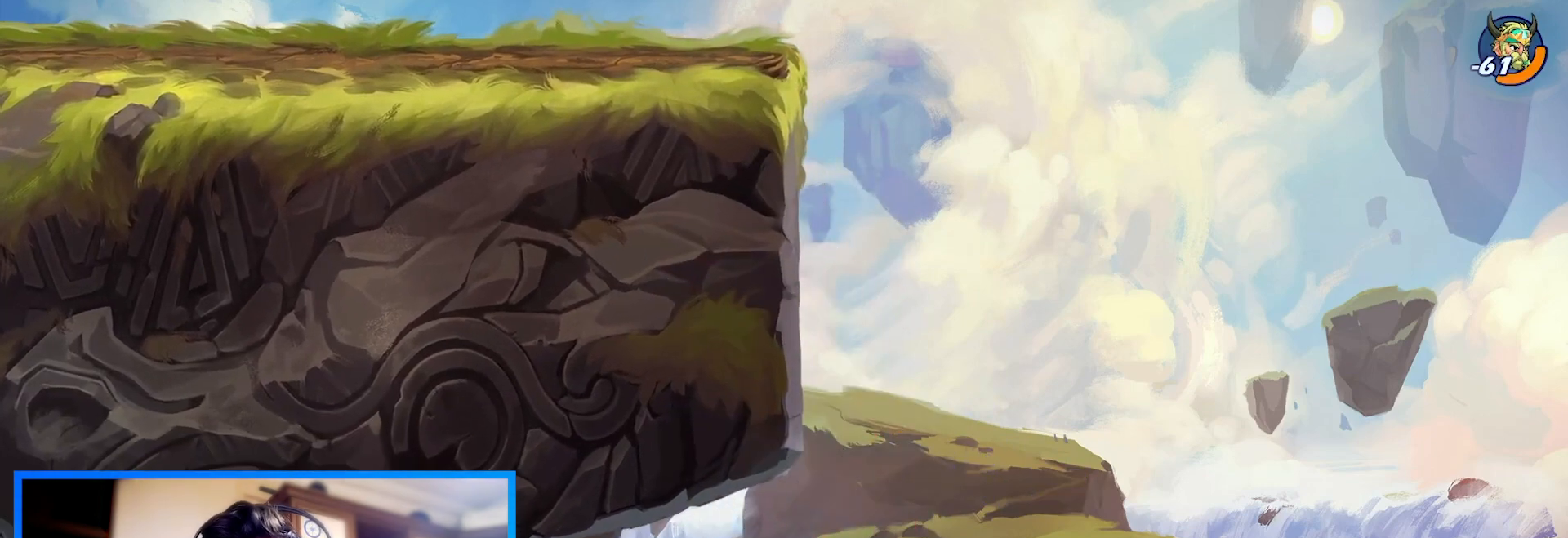
{"keys": ["up", "z"], "events": [[333, "z", "down"], [433, "z", "up"], [467, "z", "down"]]}
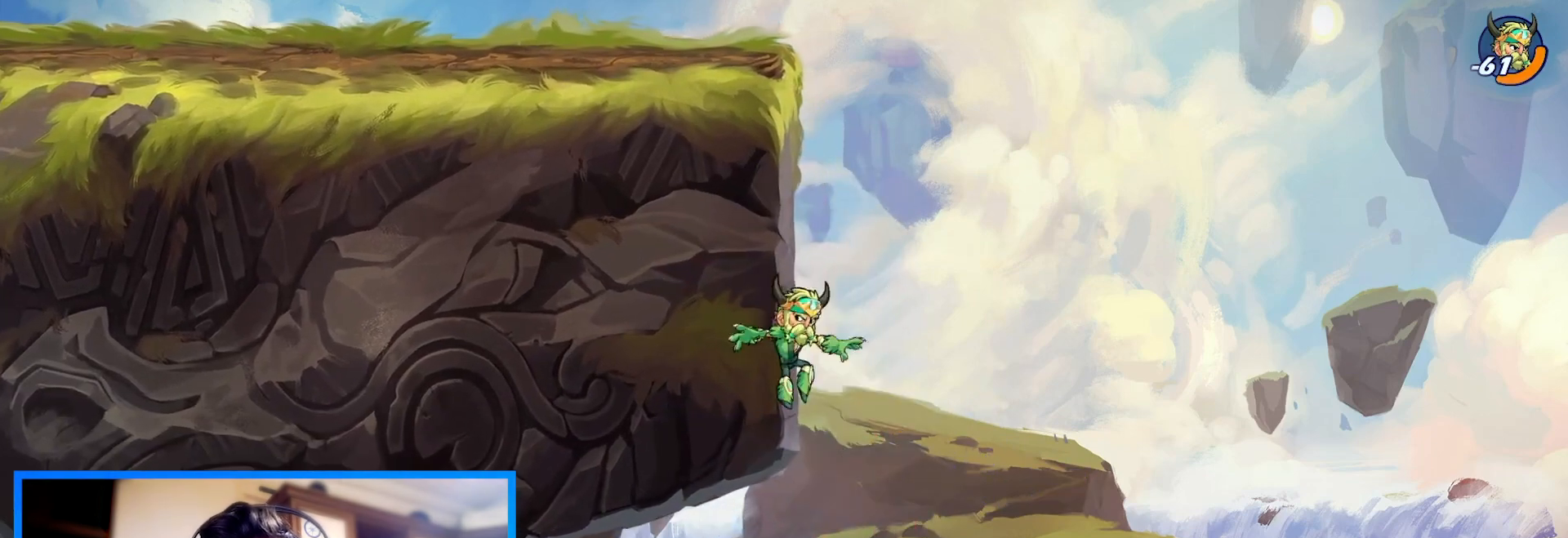
{"keys": ["space"], "events": [[100, "z", "up"], [233, "space", "down"], [333, "up", "up"], [367, "space", "up"], [433, "space", "down"]]}
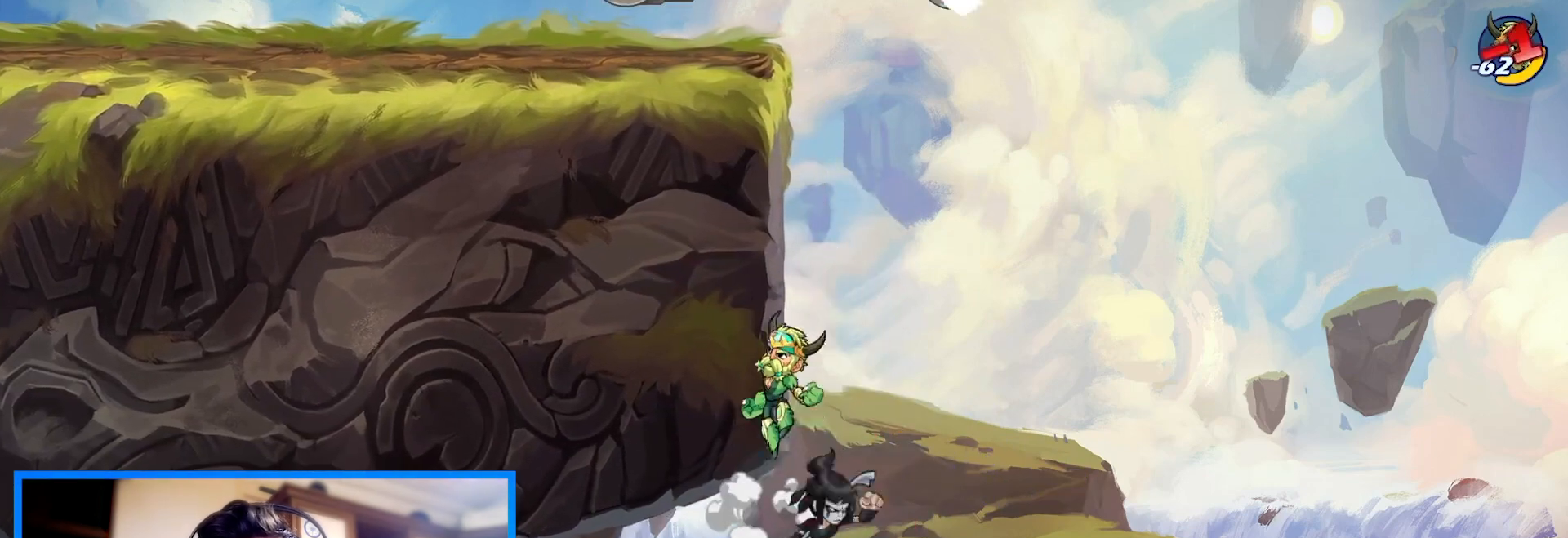
{"keys": ["down"], "events": [[33, "space", "up"], [67, "left", "down"], [100, "space", "down"], [267, "space", "up"], [400, "down", "down"], [467, "left", "up"]]}
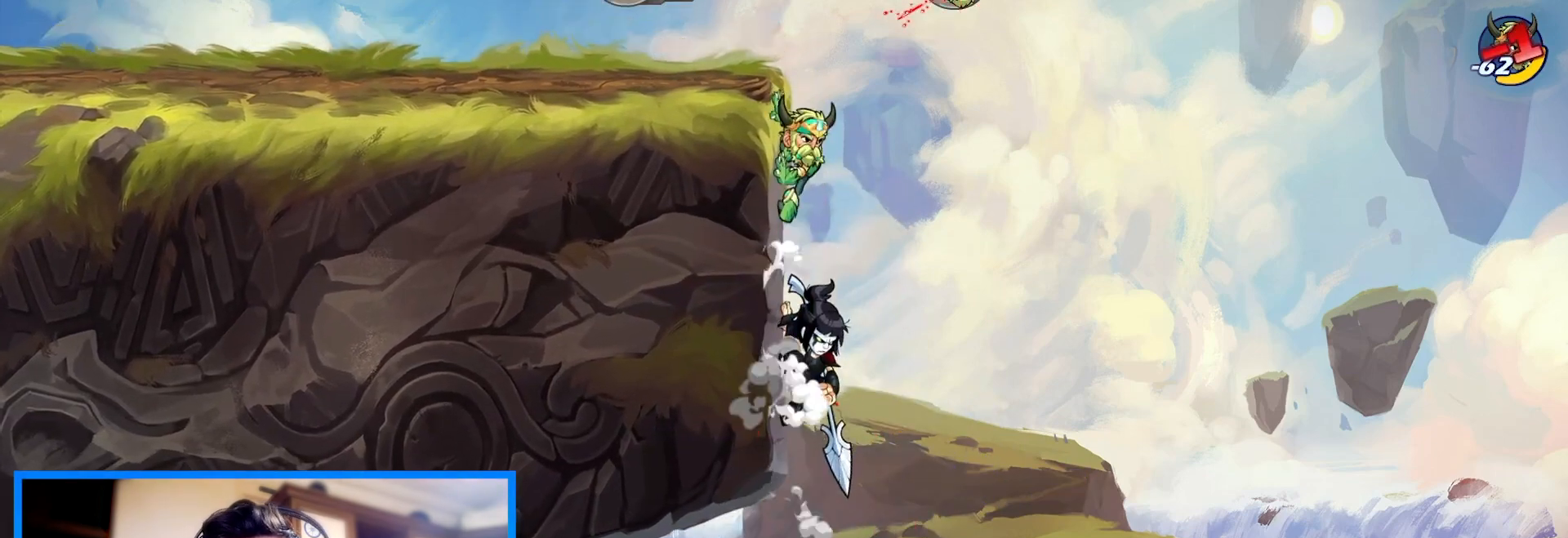
{"keys": ["left", "space"], "events": [[33, "left", "down"], [67, "down", "up"], [67, "space", "down"], [200, "space", "up"], [300, "space", "down"], [400, "space", "up"], [467, "space", "down"]]}
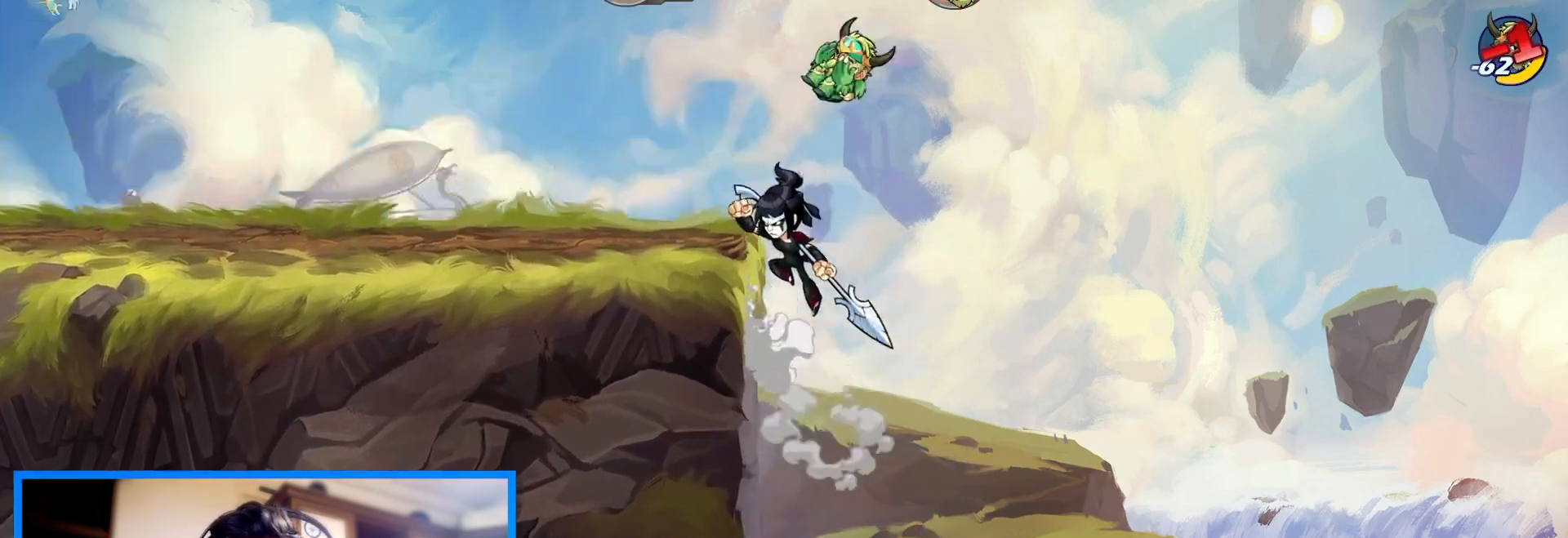
{"keys": ["left"], "events": [[100, "space", "up"], [200, "down", "down"], [367, "down", "up"]]}
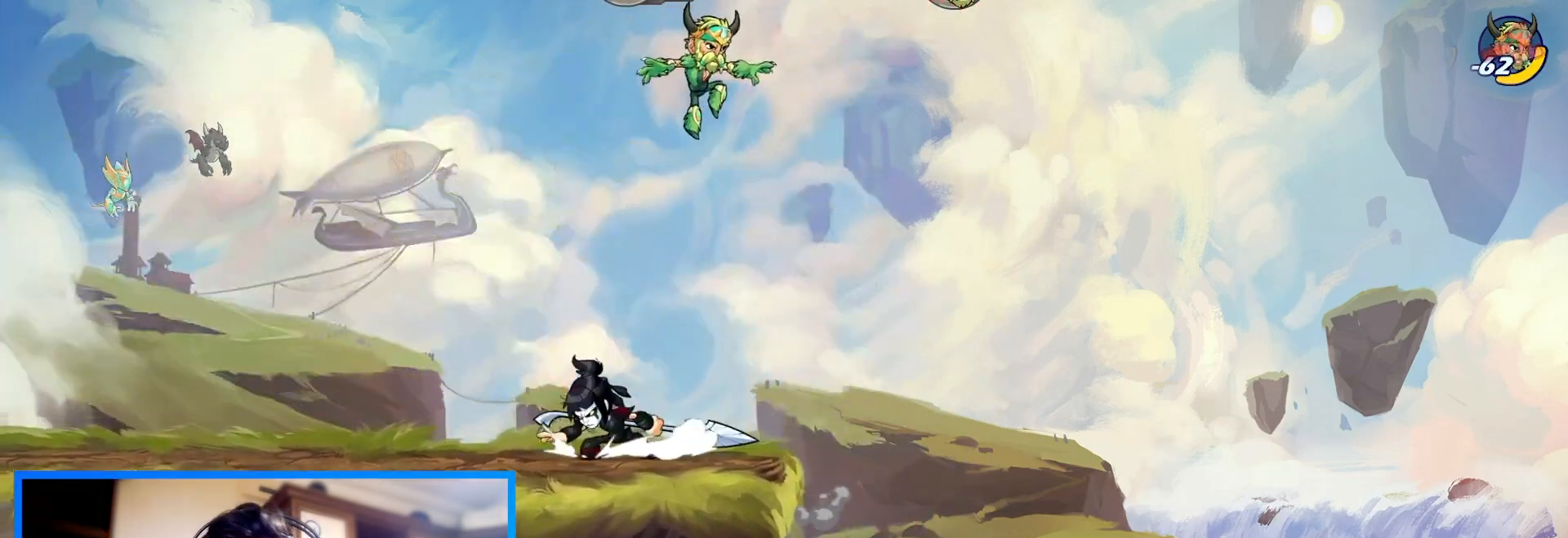
{"keys": ["left"], "events": []}
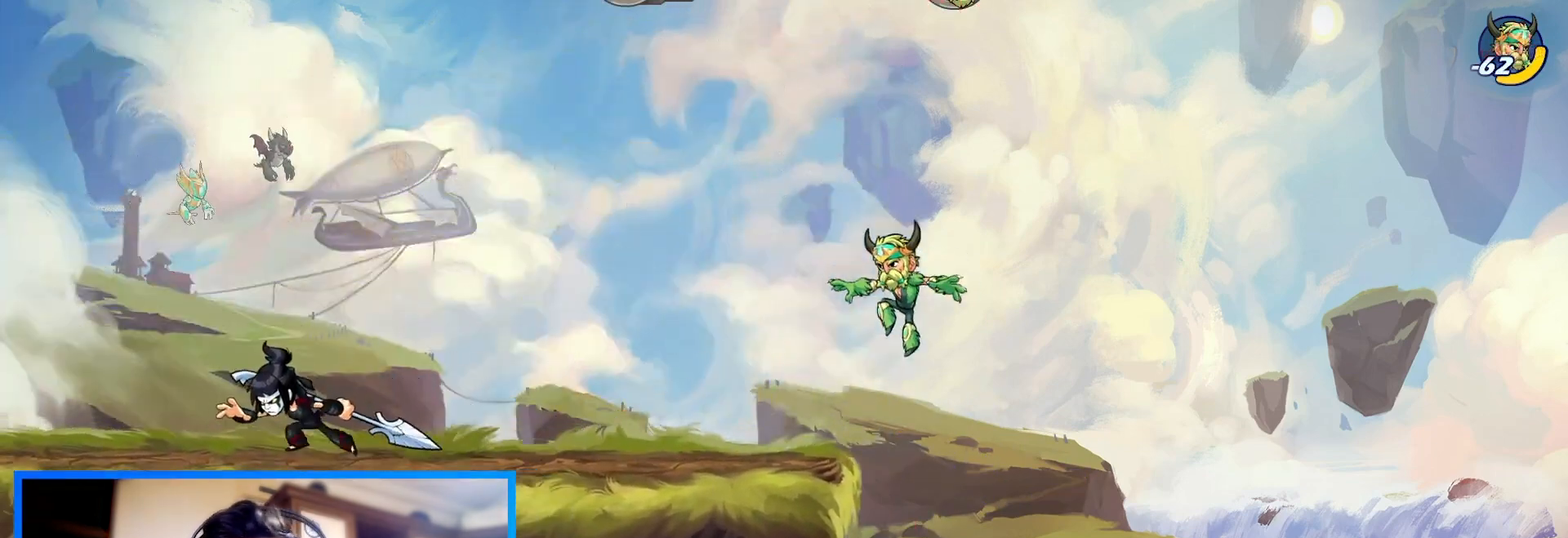
{"keys": [], "events": [[133, "left", "up"], [133, "right", "down"], [267, "right", "up"]]}